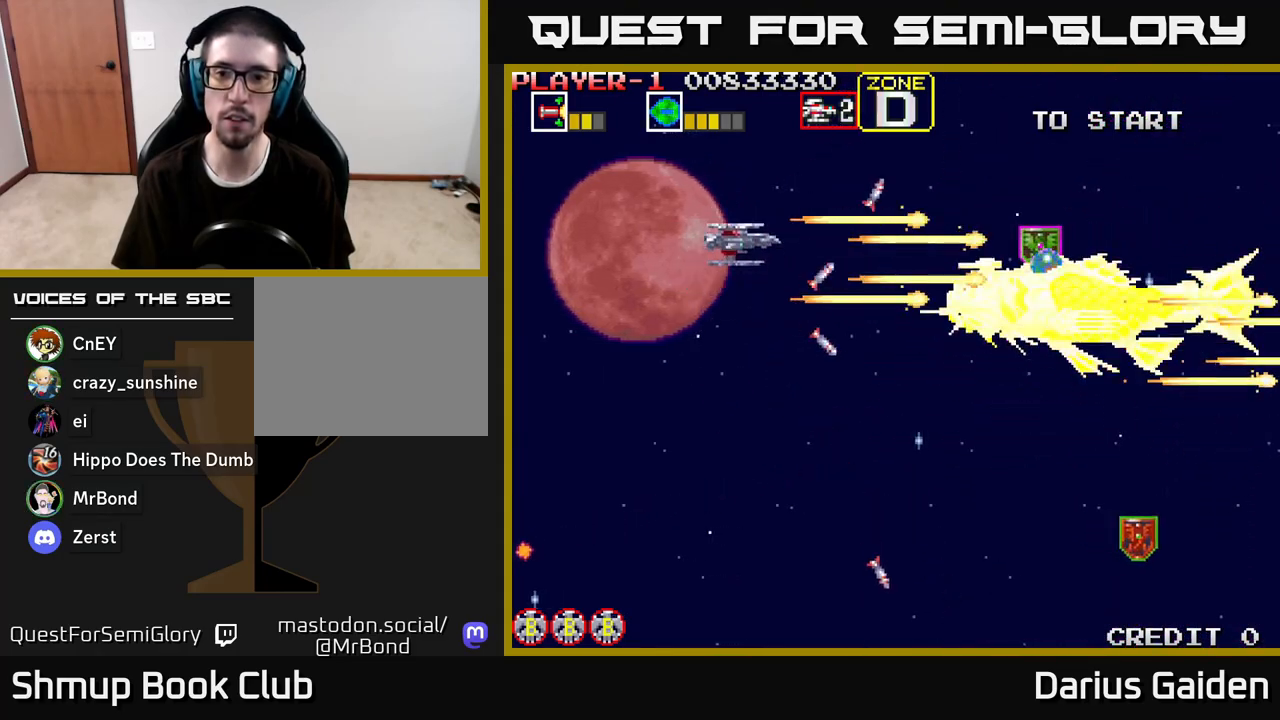
Gameplay with a controller (Xbox layout); each line is a JSON object with the inputs held at the frame after it. "events" lists button and stick changes between this image and that frame as [ms after this image, input, new state], when the widget could be followed in between.
{"buttons": ["R2", "DPAD_LEFT"], "left_stick": "center", "right_stick": "center", "events": [[250, "DPAD_LEFT", "down"], [350, "DPAD_UP", "up"]]}
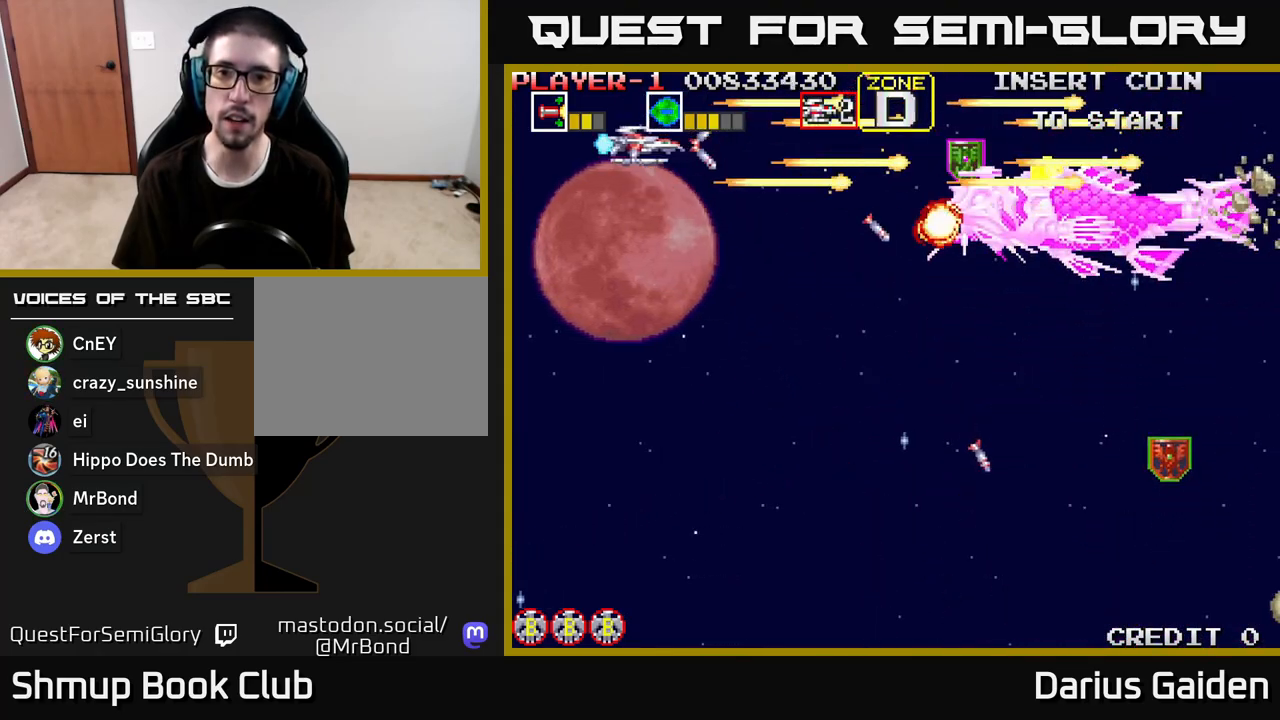
{"buttons": ["R2"], "left_stick": "center", "right_stick": "center", "events": [[250, "DPAD_DOWN", "down"], [317, "DPAD_LEFT", "up"], [367, "DPAD_DOWN", "up"]]}
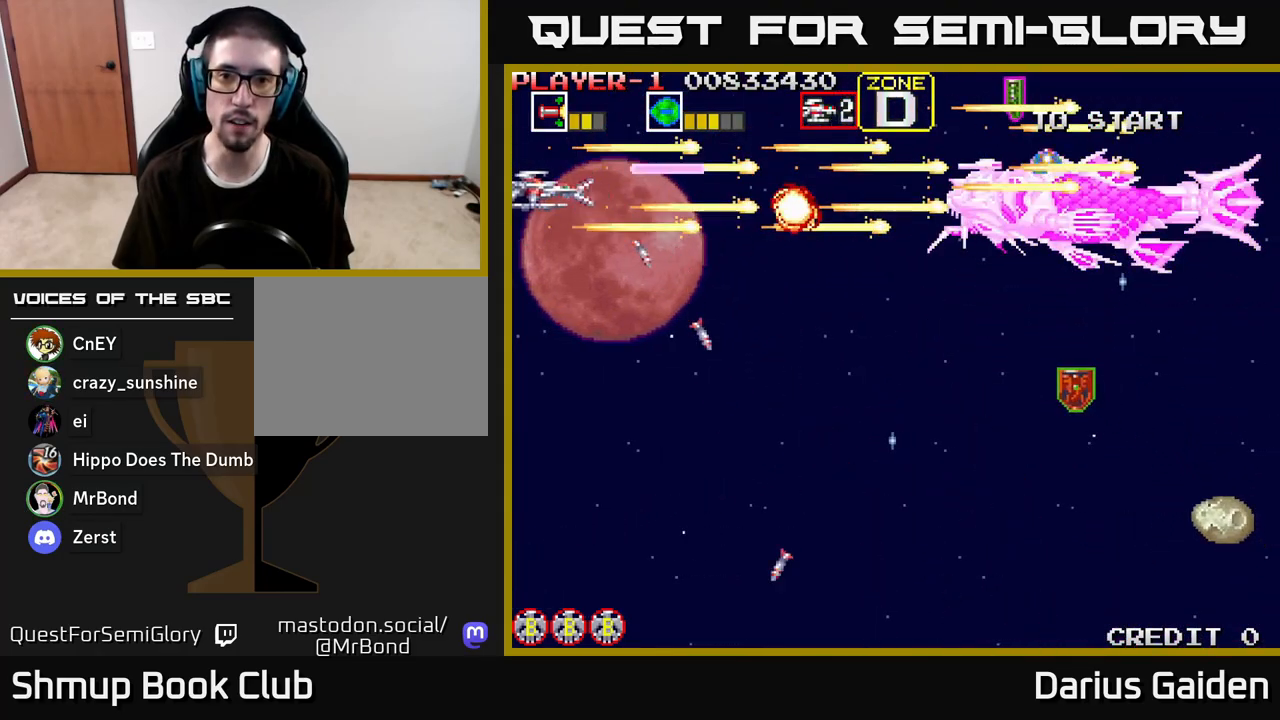
{"buttons": ["R2"], "left_stick": "center", "right_stick": "center", "events": [[33, "DPAD_DOWN", "down"], [233, "DPAD_RIGHT", "down"], [267, "DPAD_DOWN", "up"], [417, "DPAD_UP", "down"], [500, "DPAD_RIGHT", "up"], [500, "DPAD_UP", "up"]]}
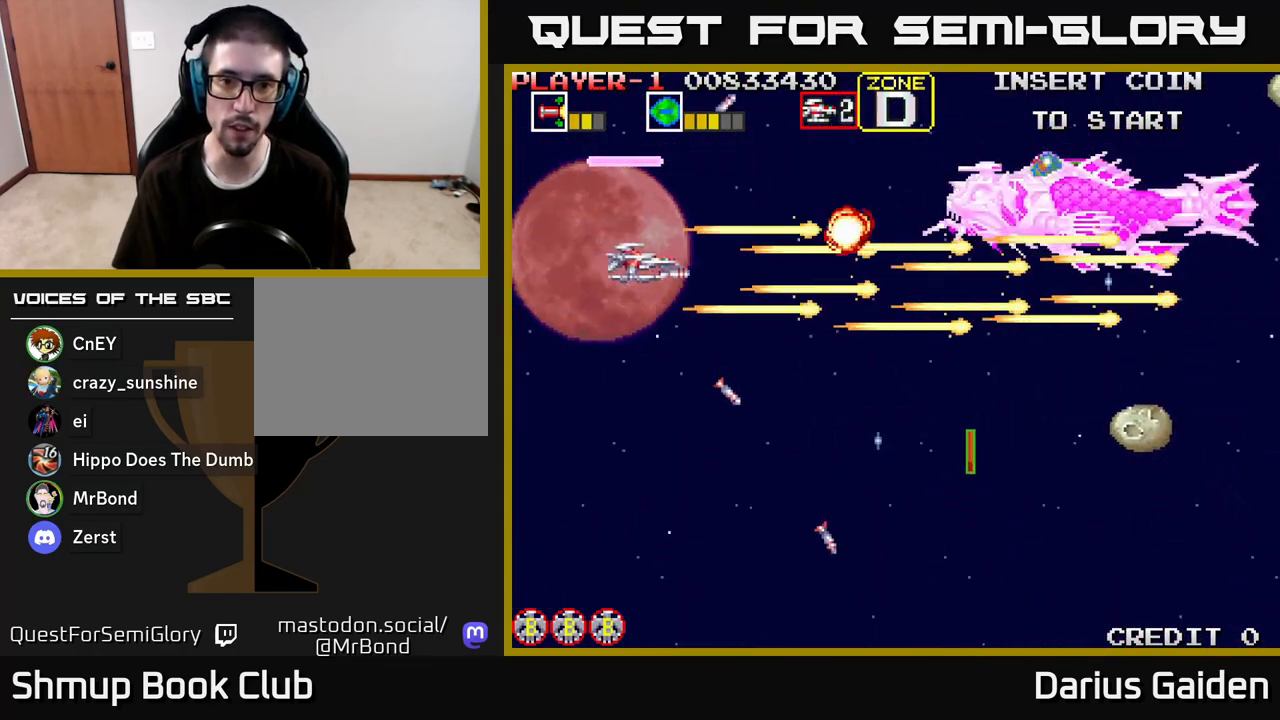
{"buttons": ["R2", "DPAD_DOWN", "DPAD_RIGHT"], "left_stick": "center", "right_stick": "center", "events": [[33, "DPAD_DOWN", "down"], [117, "DPAD_LEFT", "down"], [150, "DPAD_LEFT", "up"], [267, "DPAD_RIGHT", "down"], [333, "DPAD_DOWN", "up"], [500, "DPAD_DOWN", "down"]]}
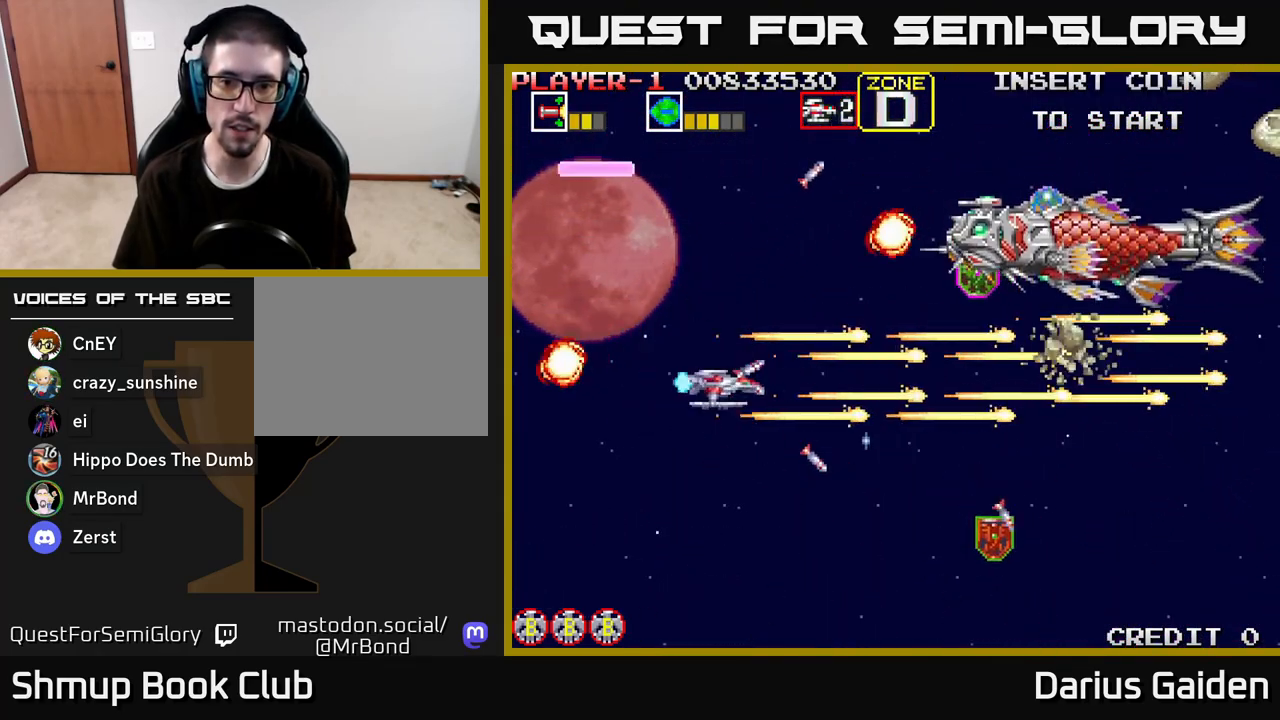
{"buttons": ["R2", "DPAD_DOWN", "DPAD_RIGHT"], "left_stick": "center", "right_stick": "center", "events": []}
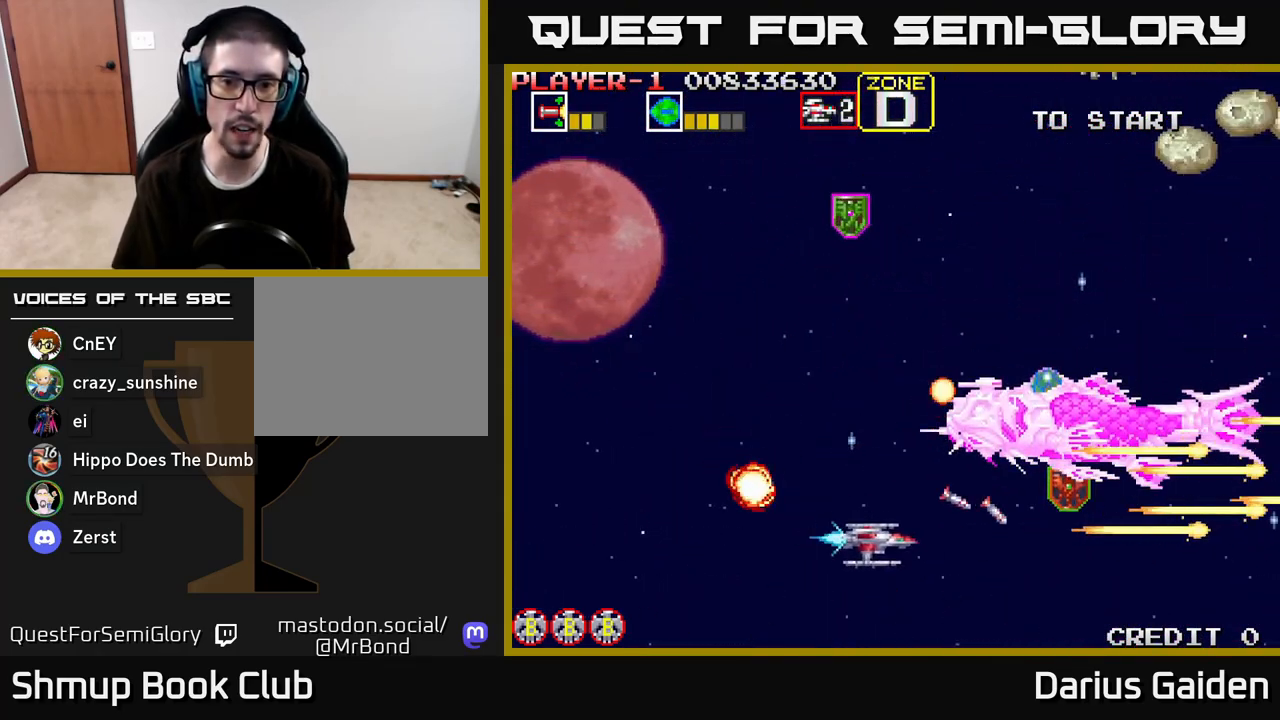
{"buttons": ["R2", "DPAD_UP", "DPAD_LEFT"], "left_stick": "center", "right_stick": "center", "events": [[50, "DPAD_DOWN", "up"], [50, "DPAD_RIGHT", "up"], [67, "DPAD_LEFT", "down"], [200, "DPAD_UP", "down"], [383, "DPAD_UP", "up"], [400, "DPAD_UP", "down"]]}
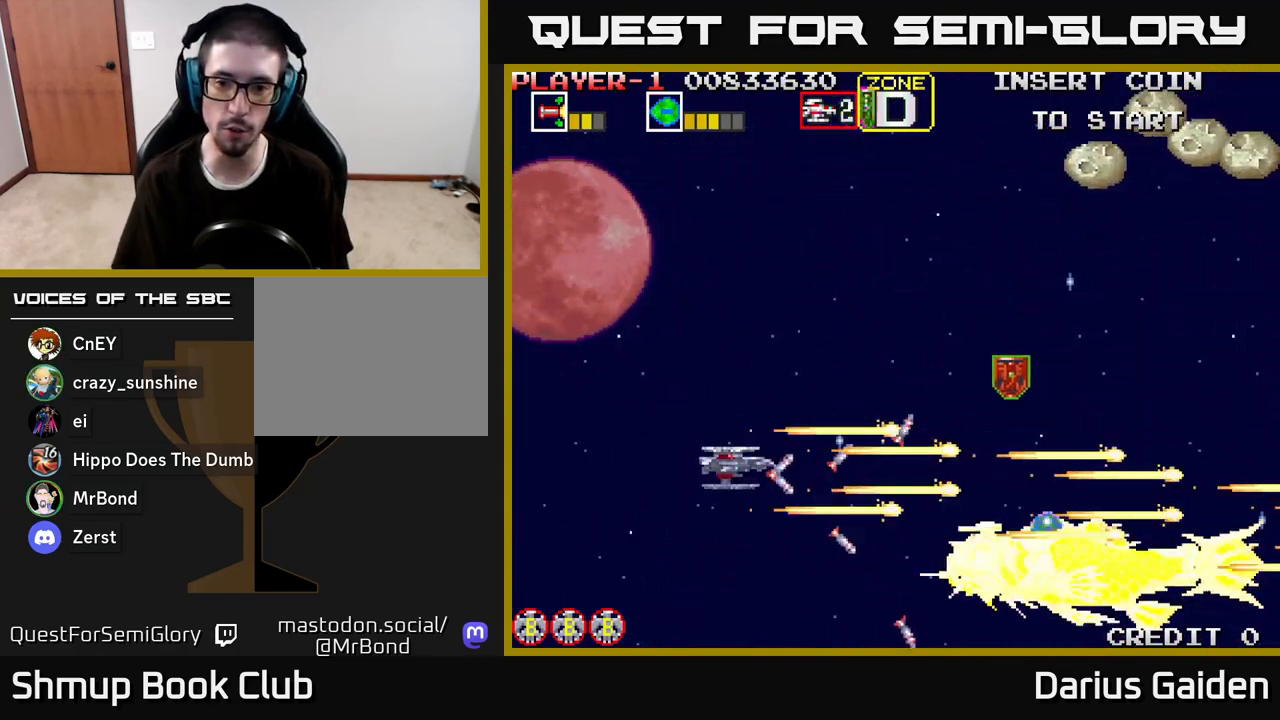
{"buttons": ["R2", "DPAD_RIGHT"], "left_stick": "center", "right_stick": "center", "events": [[17, "DPAD_LEFT", "up"], [133, "DPAD_RIGHT", "down"], [217, "DPAD_UP", "up"], [317, "DPAD_UP", "down"], [467, "DPAD_UP", "up"]]}
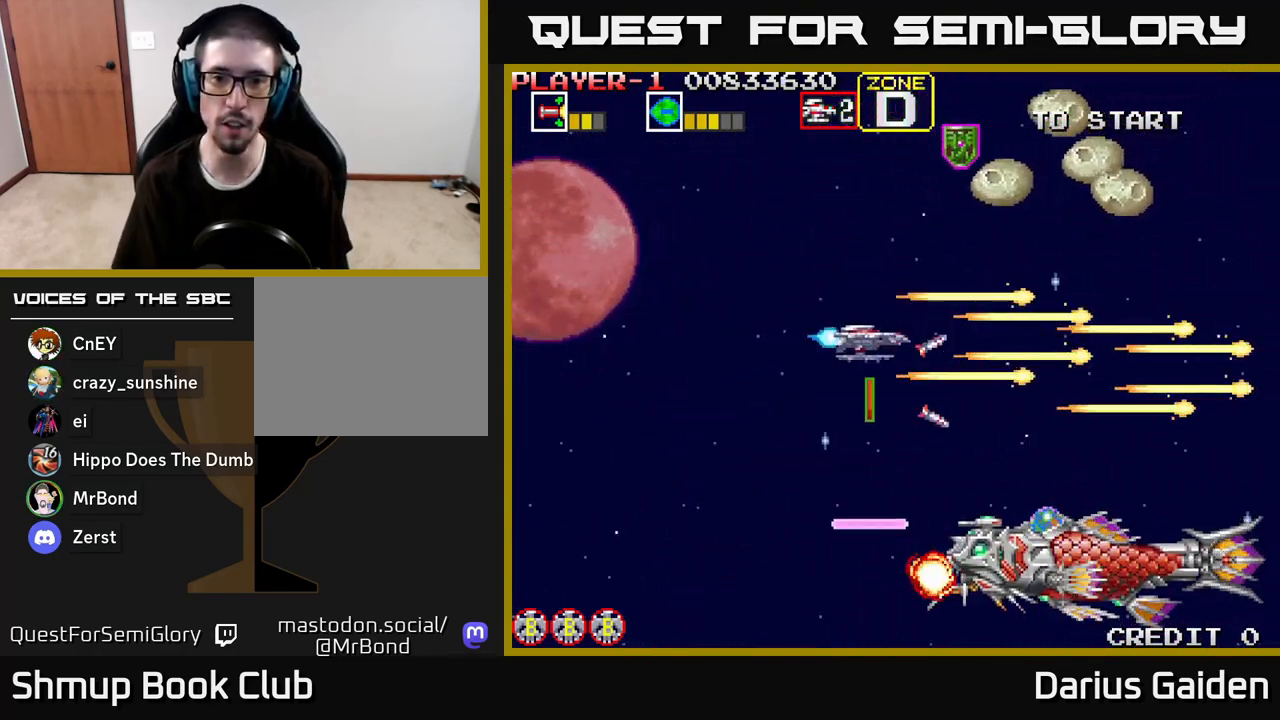
{"buttons": ["R2", "DPAD_UP", "DPAD_LEFT"], "left_stick": "center", "right_stick": "center", "events": [[17, "DPAD_DOWN", "down"], [33, "DPAD_RIGHT", "up"], [83, "DPAD_DOWN", "up"], [83, "DPAD_LEFT", "down"], [117, "DPAD_UP", "down"], [183, "DPAD_LEFT", "up"], [300, "DPAD_LEFT", "down"]]}
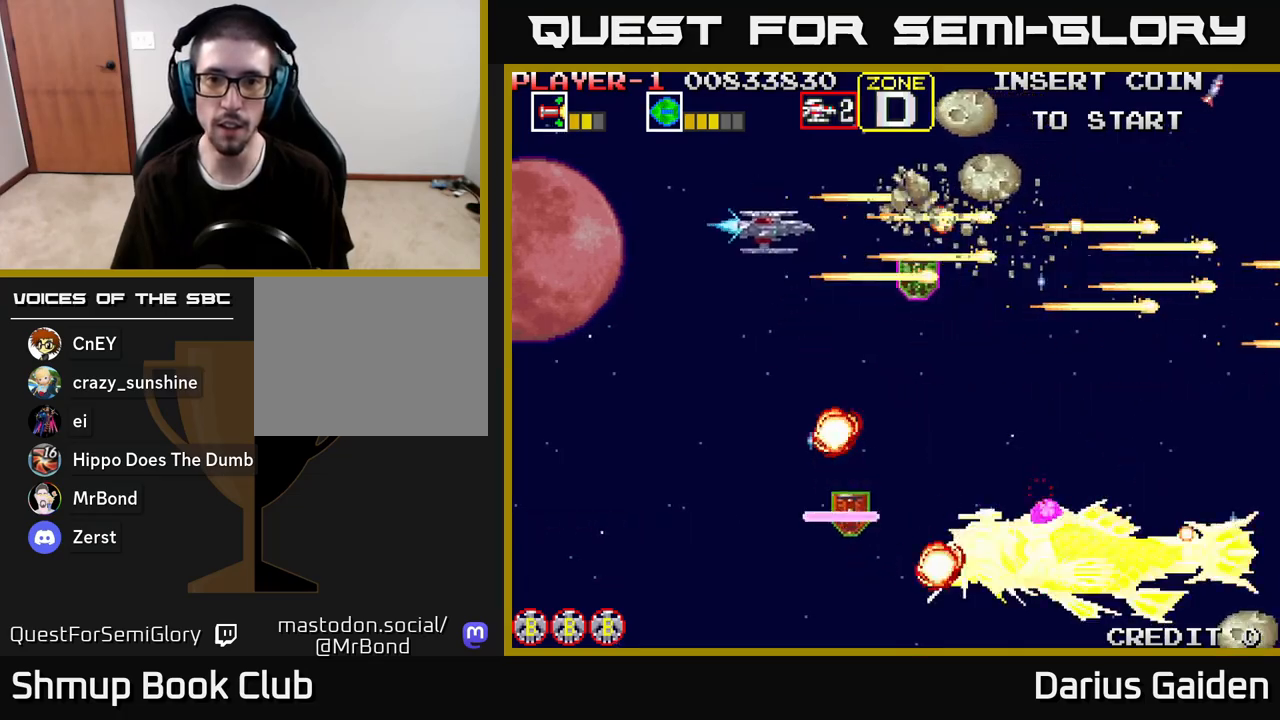
{"buttons": ["R2", "DPAD_DOWN", "DPAD_LEFT"], "left_stick": "center", "right_stick": "center", "events": [[250, "DPAD_UP", "up"], [400, "DPAD_DOWN", "down"]]}
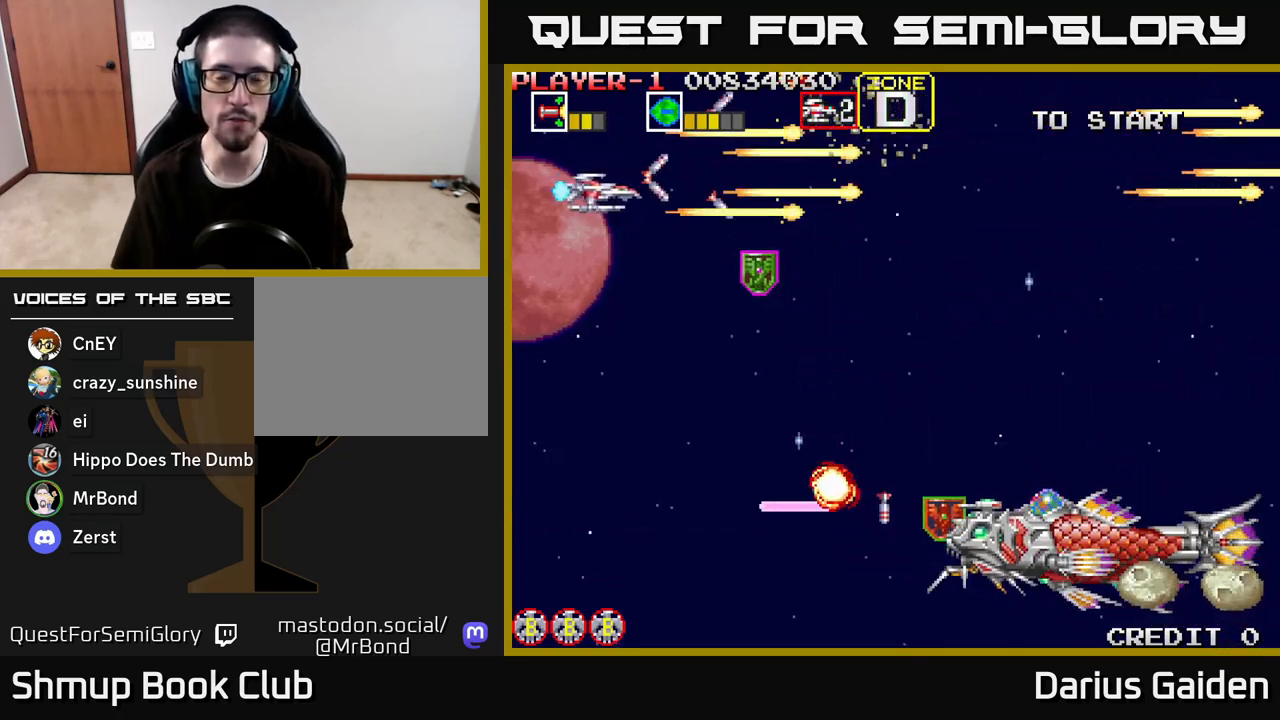
{"buttons": ["R2", "DPAD_DOWN"], "left_stick": "center", "right_stick": "center", "events": [[400, "DPAD_LEFT", "up"]]}
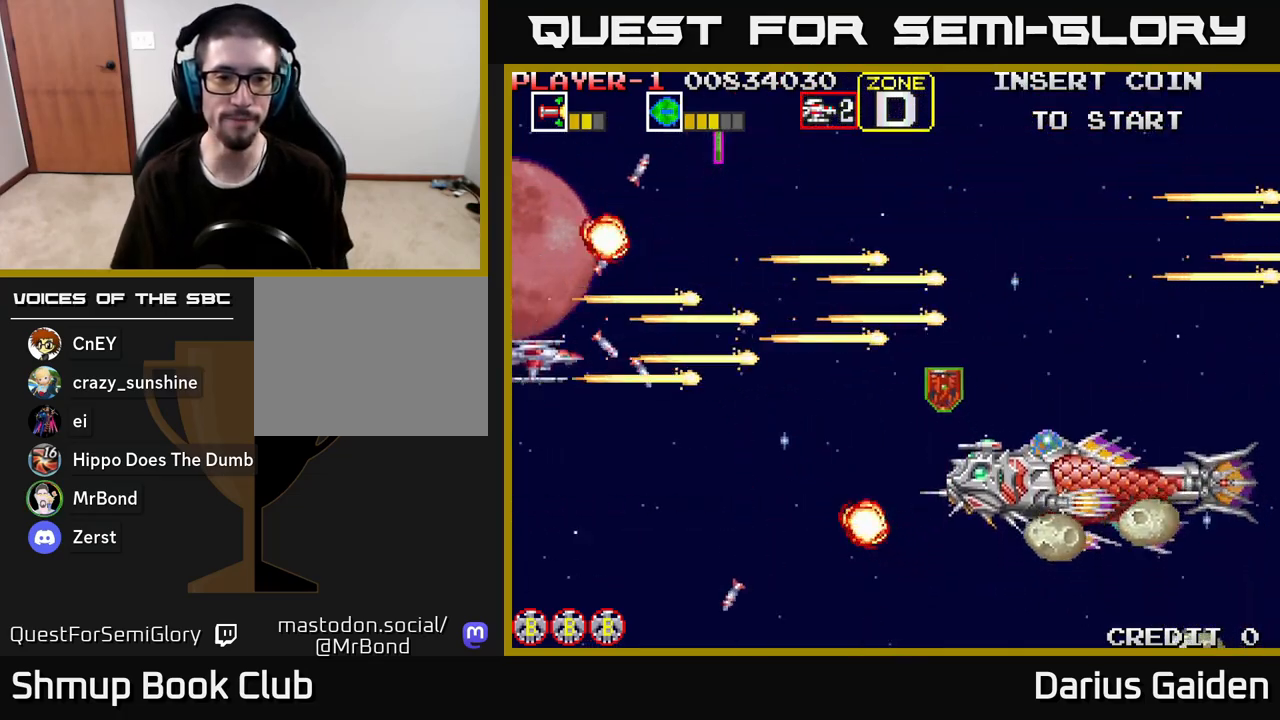
{"buttons": ["R2", "DPAD_UP", "DPAD_RIGHT"], "left_stick": "center", "right_stick": "center", "events": [[350, "DPAD_RIGHT", "down"], [383, "DPAD_DOWN", "up"], [500, "DPAD_UP", "down"]]}
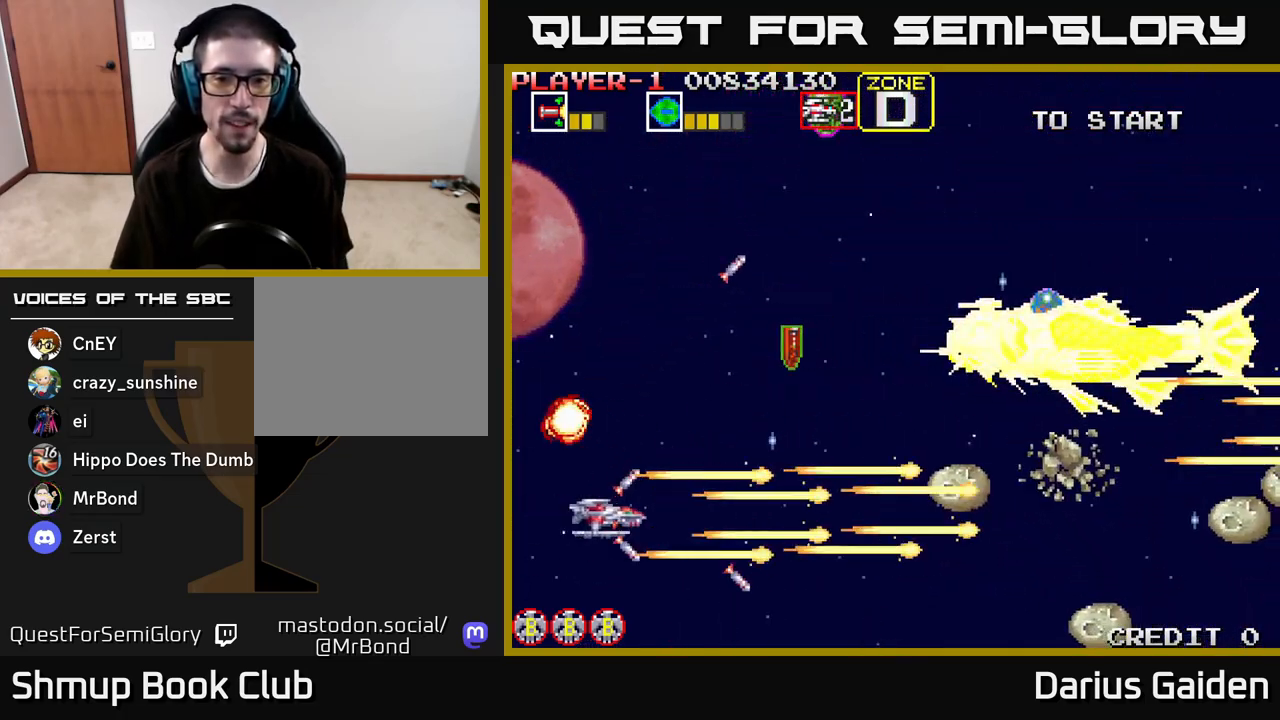
{"buttons": ["R2", "DPAD_RIGHT"], "left_stick": "center", "right_stick": "center", "events": [[67, "DPAD_RIGHT", "up"], [183, "DPAD_RIGHT", "down"], [383, "DPAD_UP", "up"]]}
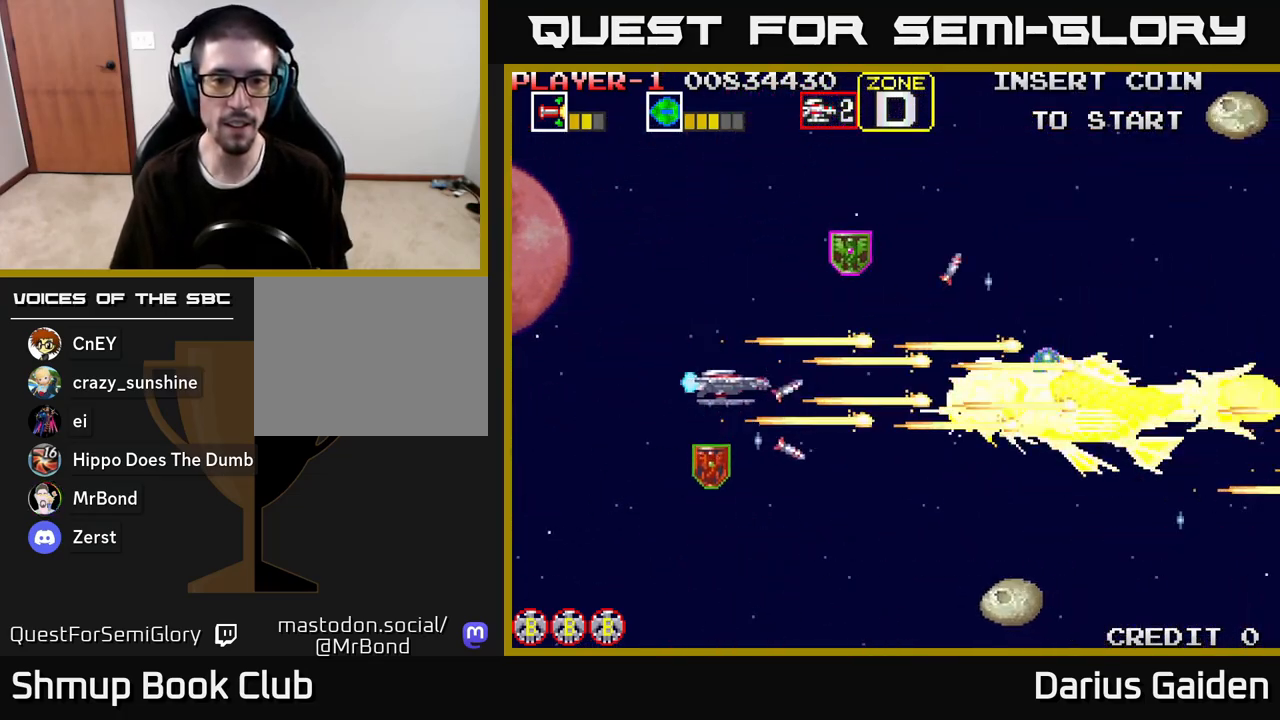
{"buttons": ["R2", "DPAD_DOWN"], "left_stick": "center", "right_stick": "center", "events": [[33, "DPAD_UP", "down"], [50, "DPAD_RIGHT", "up"], [167, "DPAD_RIGHT", "down"], [183, "DPAD_UP", "up"], [267, "DPAD_UP", "down"], [300, "DPAD_RIGHT", "up"], [367, "DPAD_UP", "up"], [417, "DPAD_DOWN", "down"]]}
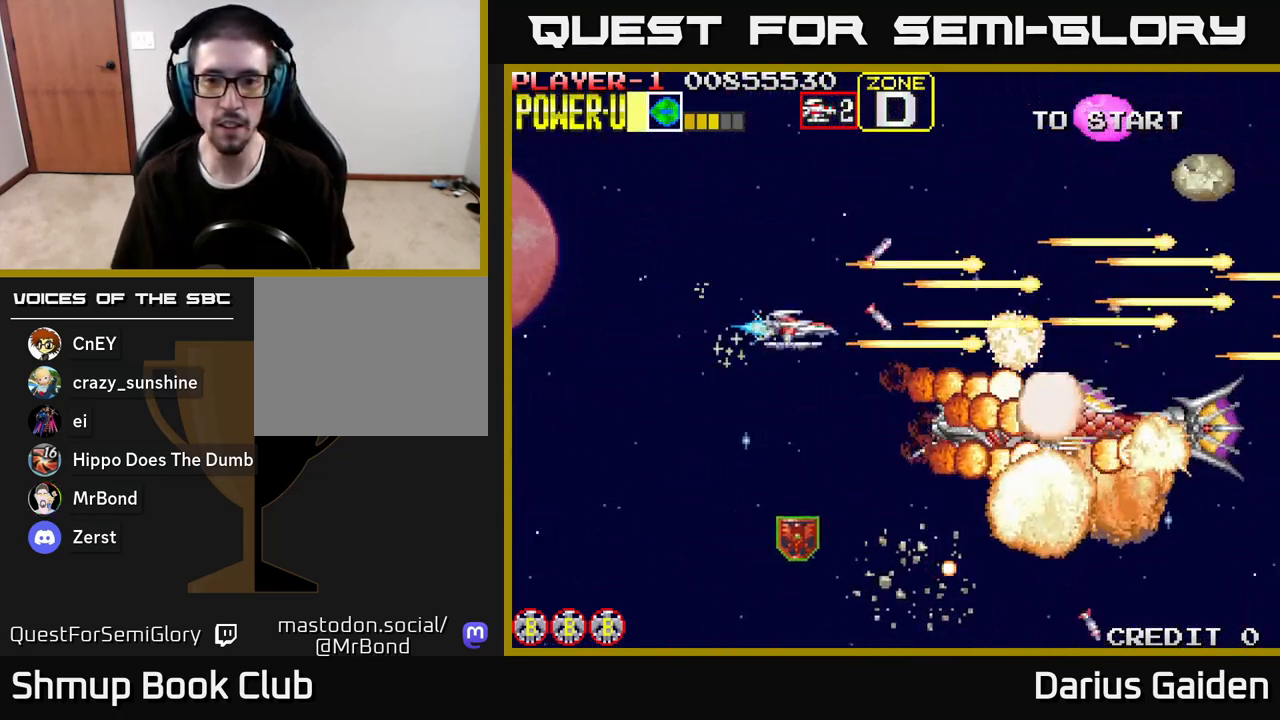
{"buttons": ["R2", "DPAD_UP", "DPAD_RIGHT"], "left_stick": "center", "right_stick": "center", "events": [[17, "DPAD_LEFT", "down"], [33, "DPAD_DOWN", "up"], [83, "DPAD_UP", "down"], [283, "DPAD_LEFT", "up"], [483, "DPAD_RIGHT", "down"]]}
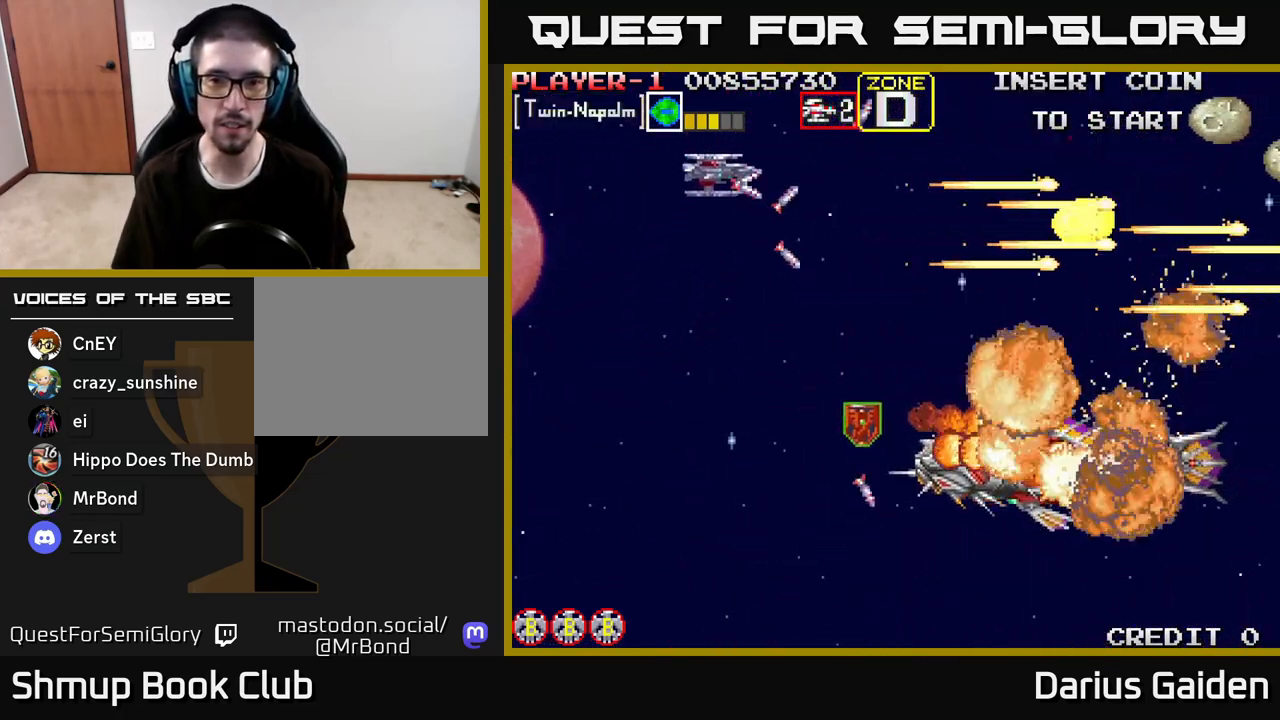
{"buttons": ["R2", "DPAD_LEFT"], "left_stick": "center", "right_stick": "center", "events": [[33, "DPAD_UP", "up"], [67, "DPAD_DOWN", "down"], [267, "DPAD_RIGHT", "up"], [433, "DPAD_LEFT", "down"], [500, "DPAD_DOWN", "up"]]}
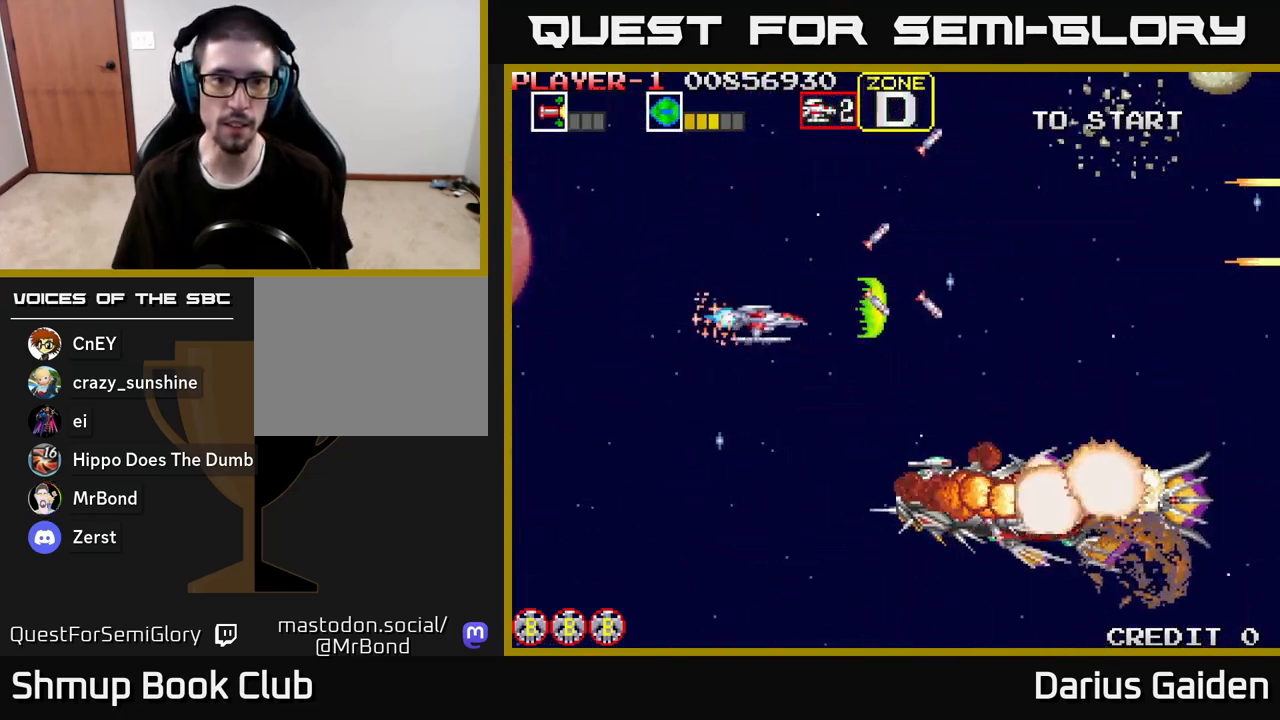
{"buttons": ["R2", "DPAD_UP"], "left_stick": "center", "right_stick": "center", "events": [[83, "DPAD_UP", "down"], [150, "DPAD_LEFT", "up"]]}
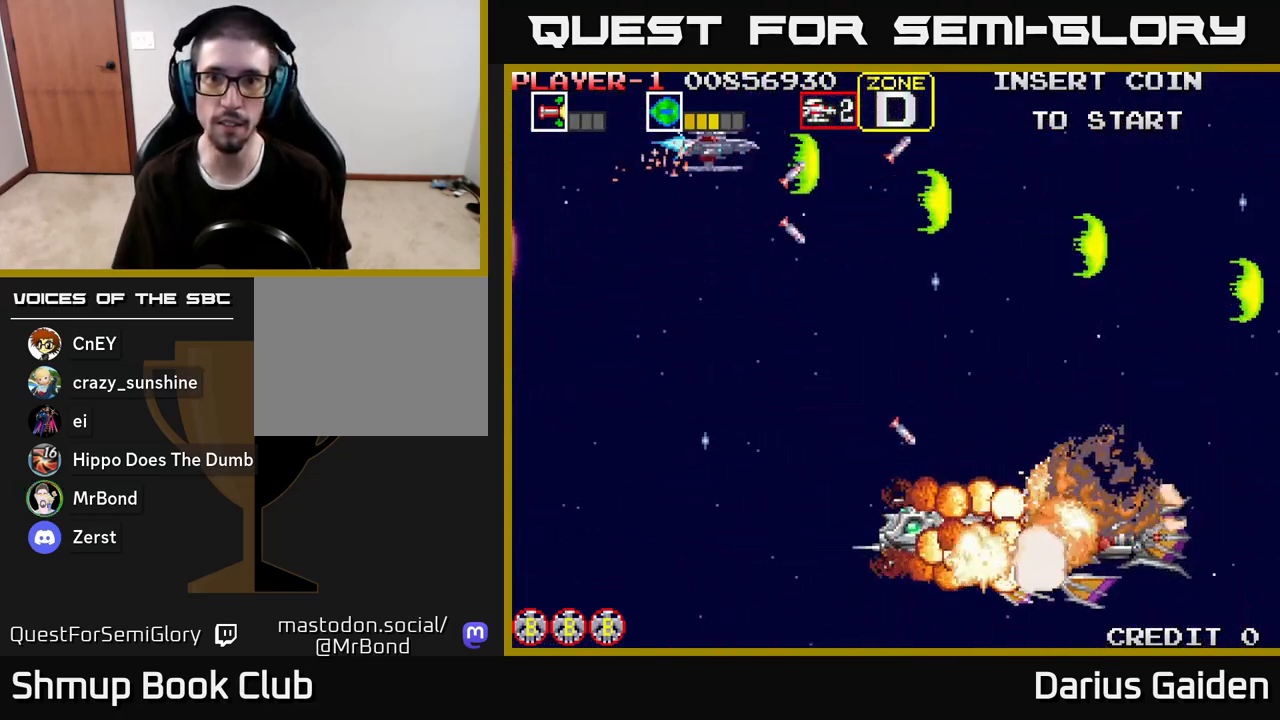
{"buttons": ["R2", "DPAD_DOWN"], "left_stick": "center", "right_stick": "center", "events": [[200, "DPAD_LEFT", "down"], [217, "DPAD_UP", "up"], [233, "DPAD_LEFT", "up"], [267, "DPAD_DOWN", "down"], [383, "R2", "up"], [483, "R2", "down"]]}
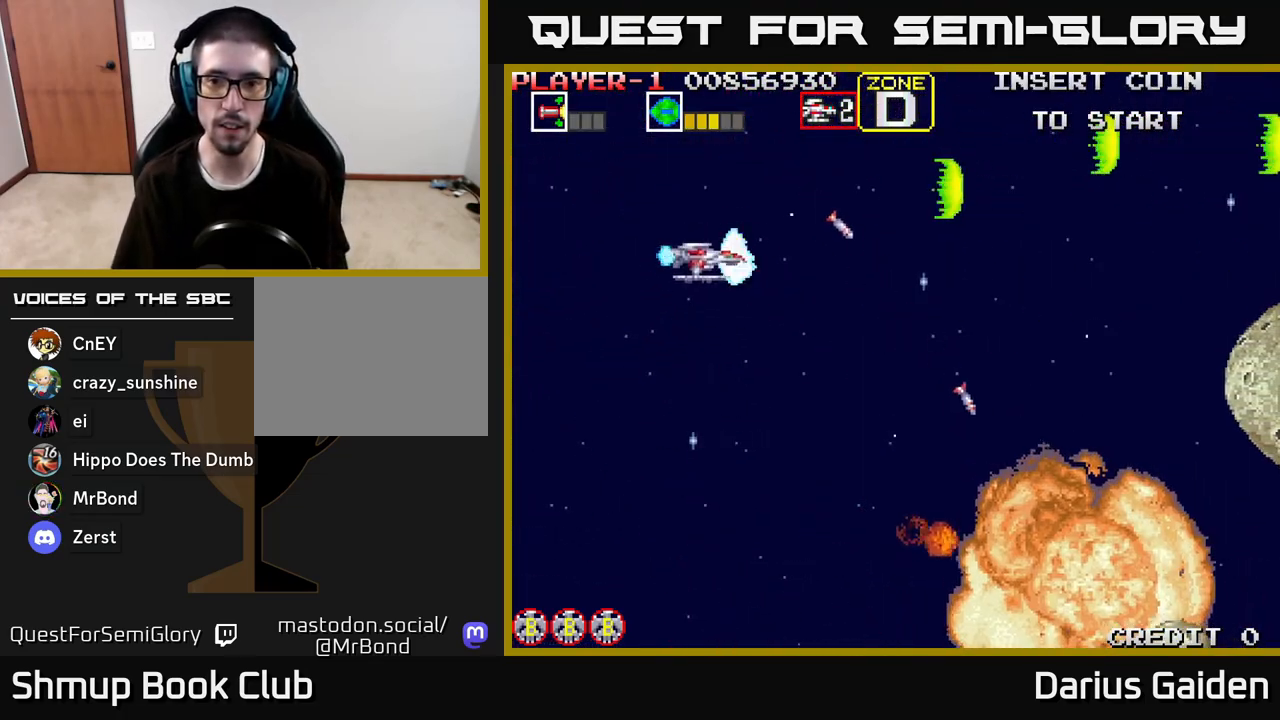
{"buttons": ["R2", "DPAD_RIGHT"], "left_stick": "center", "right_stick": "center", "events": [[33, "DPAD_RIGHT", "down"], [450, "DPAD_DOWN", "up"]]}
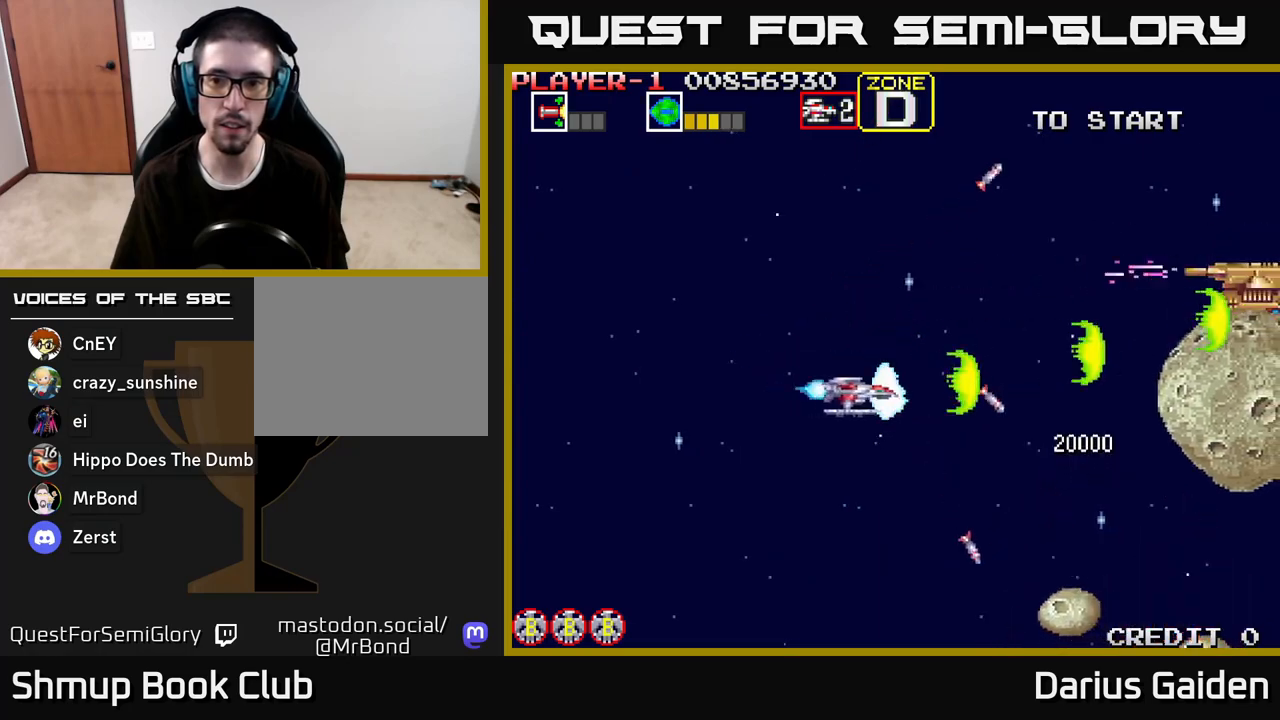
{"buttons": ["R2", "DPAD_LEFT"], "left_stick": "center", "right_stick": "center", "events": [[67, "DPAD_UP", "down"], [250, "DPAD_RIGHT", "up"], [300, "DPAD_LEFT", "down"], [300, "DPAD_UP", "up"]]}
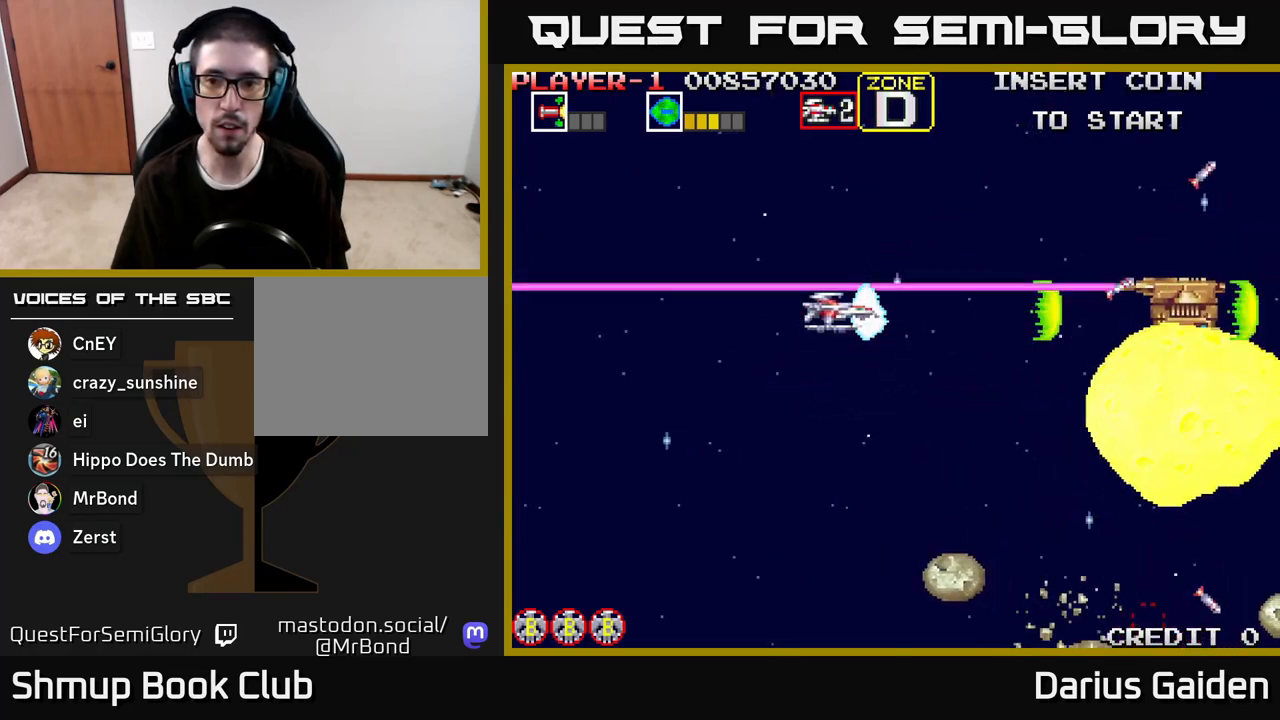
{"buttons": ["R2", "DPAD_DOWN", "DPAD_LEFT"], "left_stick": "center", "right_stick": "center", "events": [[33, "DPAD_DOWN", "down"]]}
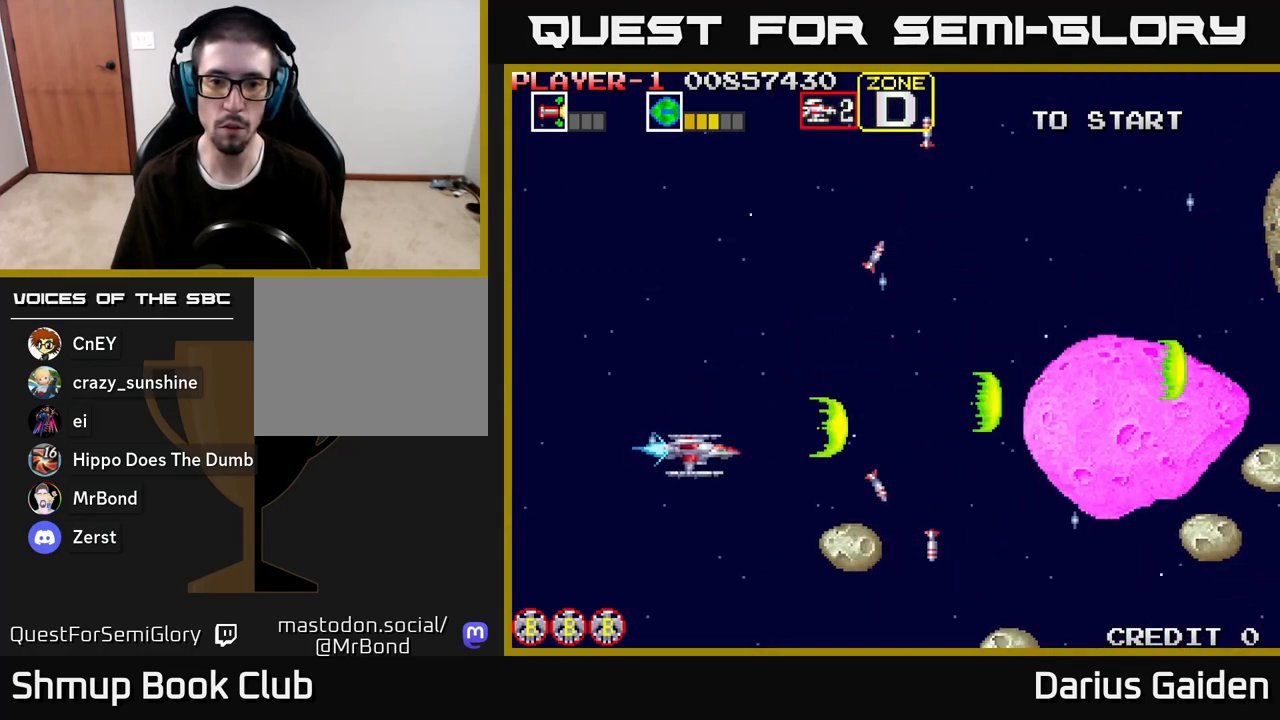
{"buttons": ["R2"], "left_stick": "center", "right_stick": "center", "events": [[33, "DPAD_LEFT", "up"], [117, "DPAD_LEFT", "down"], [200, "DPAD_LEFT", "up"], [483, "DPAD_DOWN", "up"], [483, "DPAD_RIGHT", "down"], [500, "DPAD_RIGHT", "up"]]}
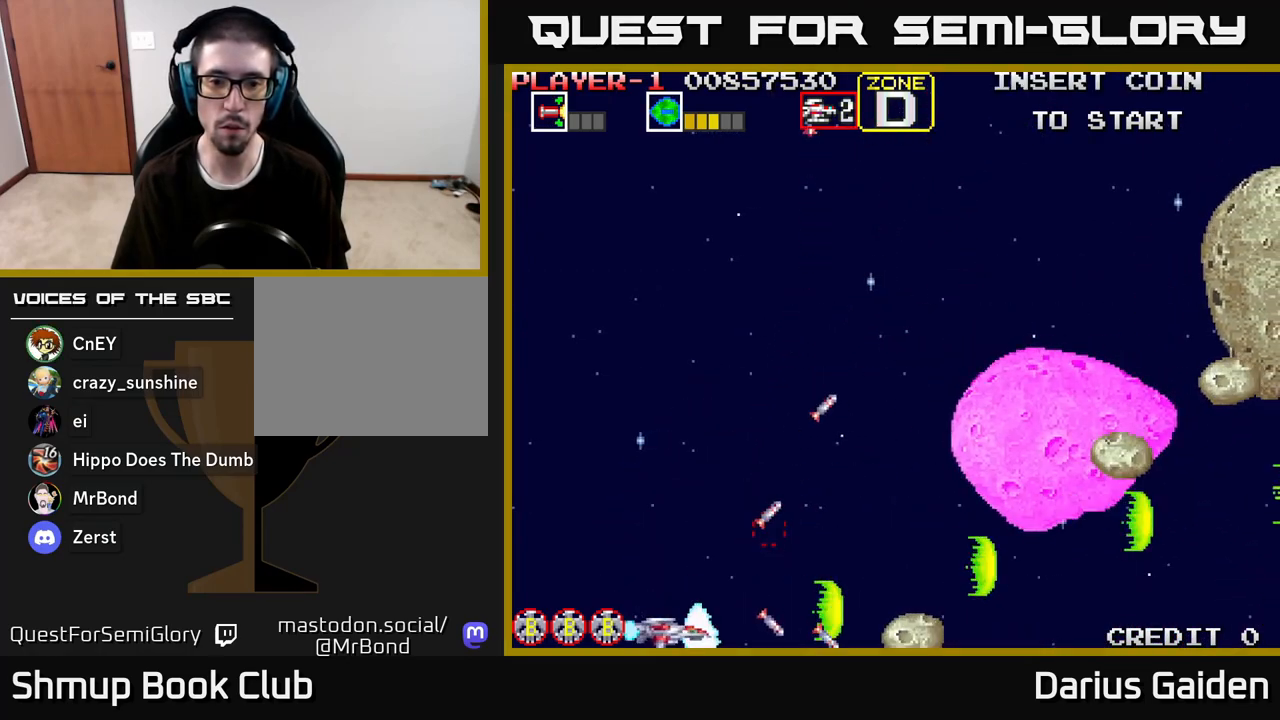
{"buttons": ["R2", "DPAD_UP", "DPAD_RIGHT"], "left_stick": "center", "right_stick": "center", "events": [[17, "DPAD_UP", "down"], [50, "DPAD_RIGHT", "down"], [83, "DPAD_RIGHT", "up"], [150, "DPAD_RIGHT", "down"]]}
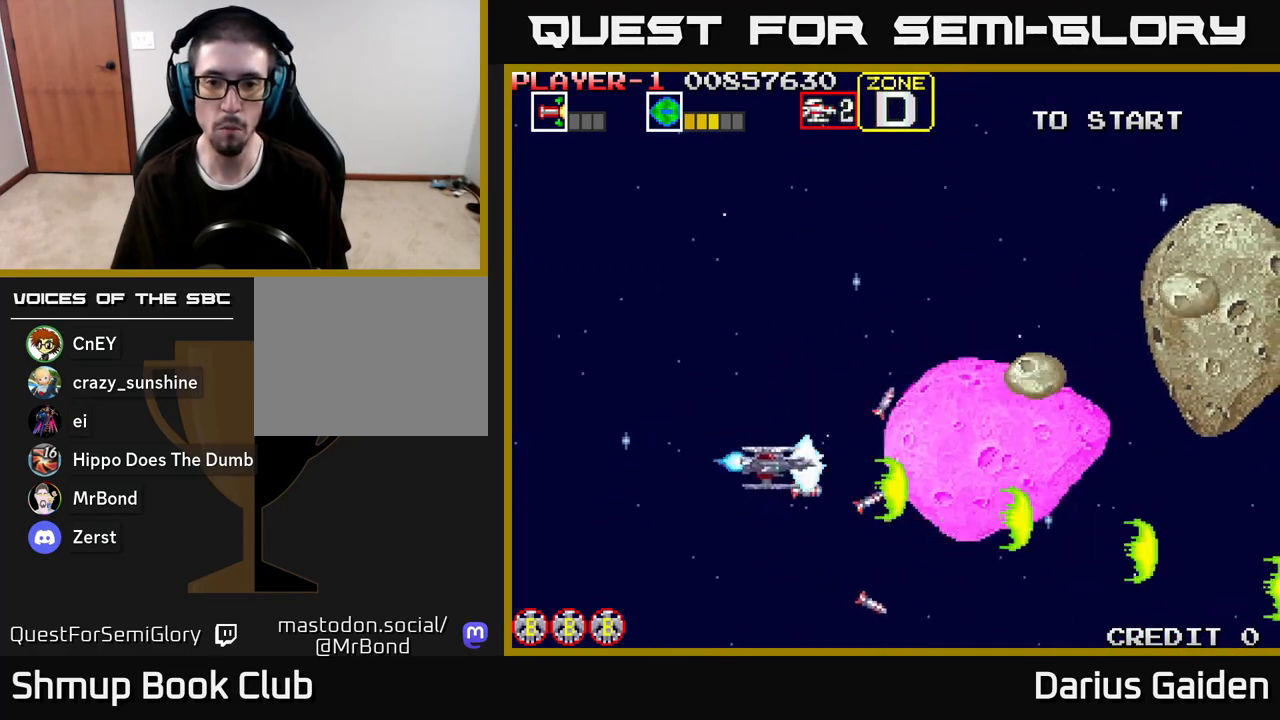
{"buttons": ["R2", "DPAD_LEFT"], "left_stick": "center", "right_stick": "center", "events": [[67, "DPAD_RIGHT", "up"], [83, "DPAD_UP", "up"], [117, "DPAD_LEFT", "down"], [200, "DPAD_LEFT", "up"], [317, "DPAD_DOWN", "down"], [400, "DPAD_LEFT", "down"], [417, "DPAD_DOWN", "up"]]}
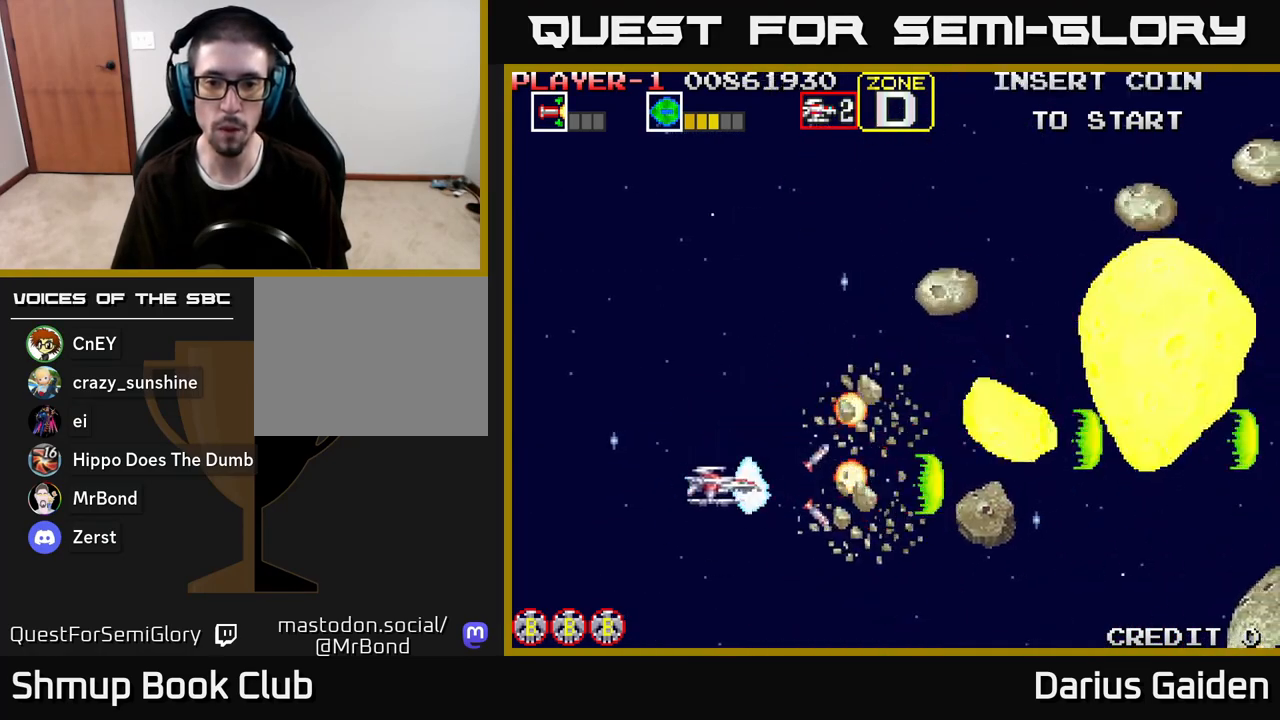
{"buttons": ["R2", "DPAD_UP", "DPAD_RIGHT"], "left_stick": "center", "right_stick": "center", "events": [[33, "DPAD_LEFT", "up"], [133, "DPAD_RIGHT", "down"], [267, "DPAD_UP", "down"], [283, "DPAD_RIGHT", "up"], [450, "DPAD_RIGHT", "down"]]}
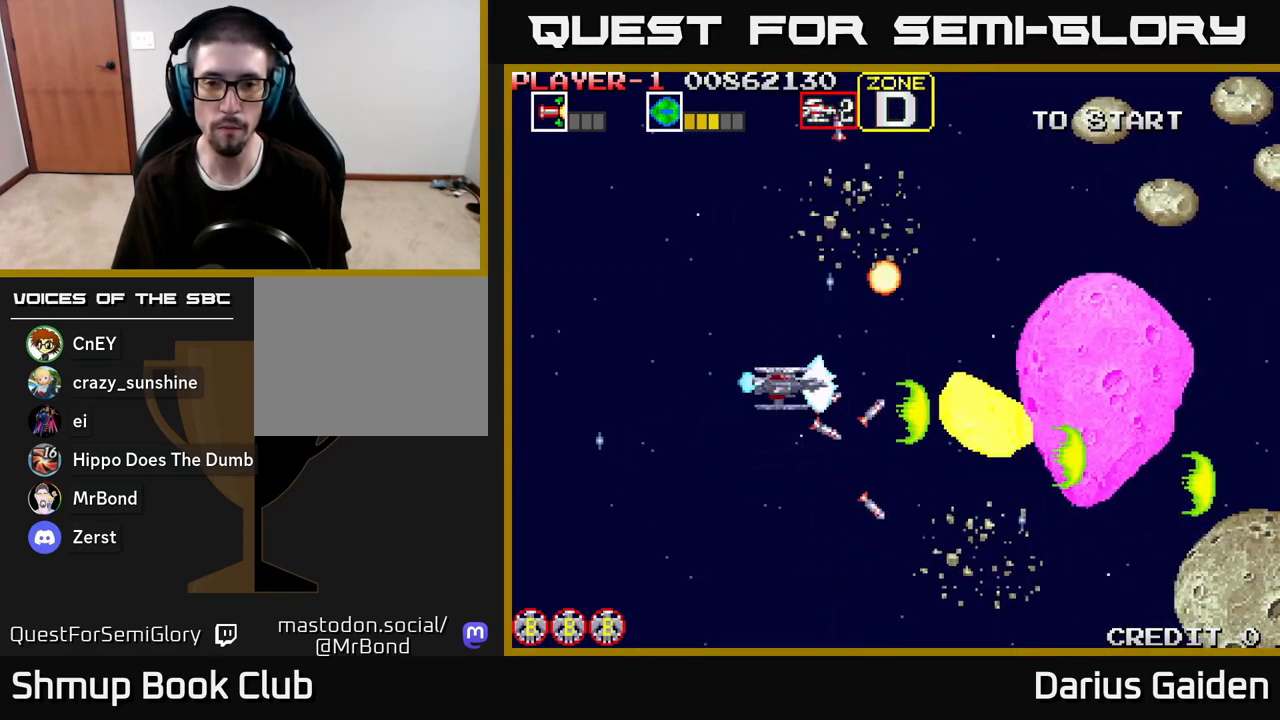
{"buttons": ["R2", "DPAD_UP"], "left_stick": "center", "right_stick": "center", "events": [[117, "DPAD_RIGHT", "up"], [200, "DPAD_UP", "up"], [267, "DPAD_RIGHT", "down"], [317, "DPAD_RIGHT", "up"], [317, "DPAD_UP", "down"]]}
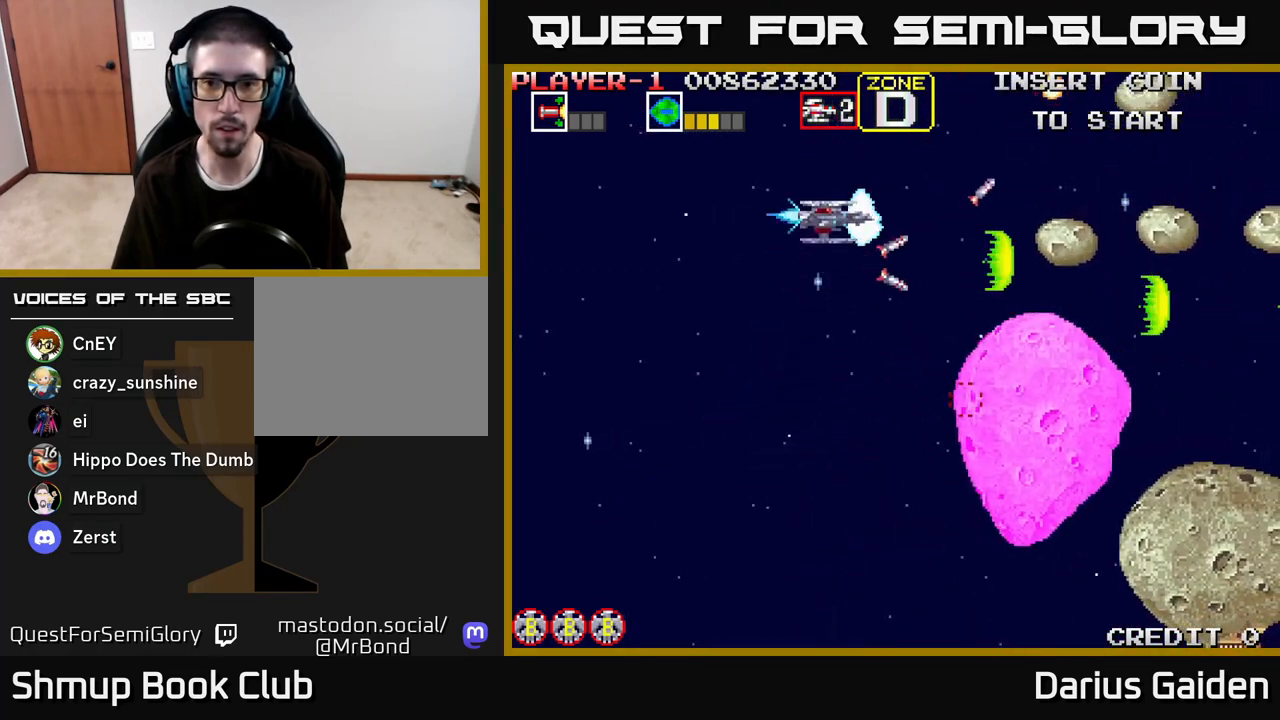
{"buttons": ["R2", "DPAD_DOWN", "DPAD_LEFT"], "left_stick": "center", "right_stick": "center", "events": [[183, "DPAD_UP", "up"], [233, "DPAD_DOWN", "down"], [250, "DPAD_LEFT", "down"], [317, "DPAD_LEFT", "up"], [450, "DPAD_LEFT", "down"]]}
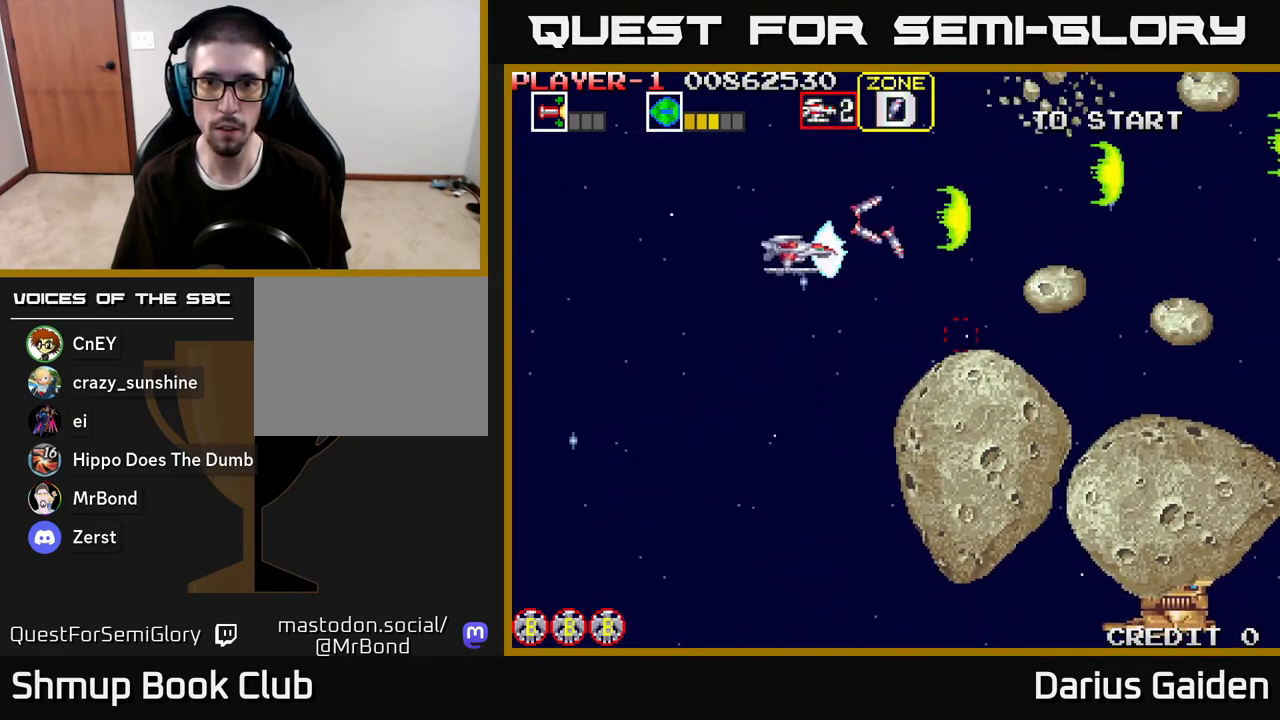
{"buttons": ["R2", "DPAD_DOWN", "DPAD_LEFT"], "left_stick": "center", "right_stick": "center", "events": [[67, "DPAD_LEFT", "up"], [450, "DPAD_LEFT", "down"]]}
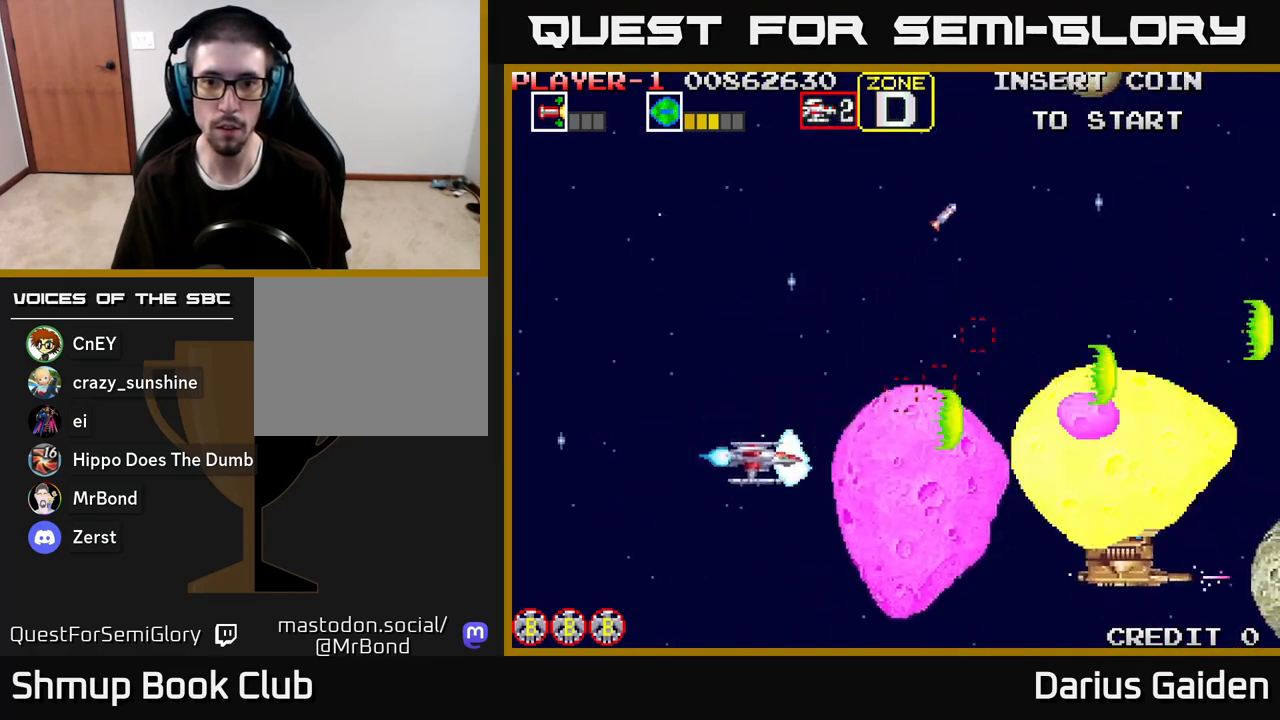
{"buttons": ["R2"], "left_stick": "center", "right_stick": "center", "events": [[133, "DPAD_LEFT", "up"], [183, "DPAD_DOWN", "up"], [367, "DPAD_LEFT", "down"], [483, "DPAD_LEFT", "up"]]}
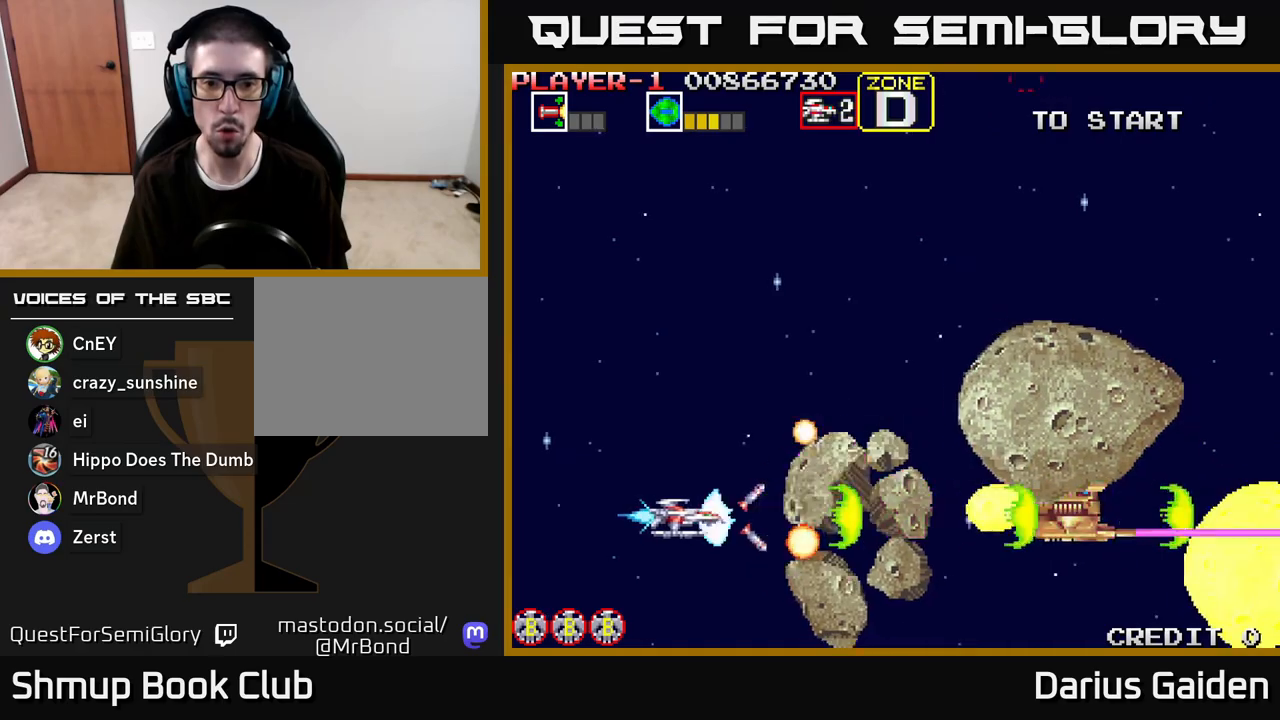
{"buttons": ["R2", "DPAD_UP", "DPAD_RIGHT"], "left_stick": "center", "right_stick": "center", "events": [[167, "DPAD_LEFT", "down"], [317, "DPAD_LEFT", "up"], [350, "DPAD_RIGHT", "down"], [350, "DPAD_UP", "down"], [417, "DPAD_RIGHT", "up"], [500, "DPAD_RIGHT", "down"]]}
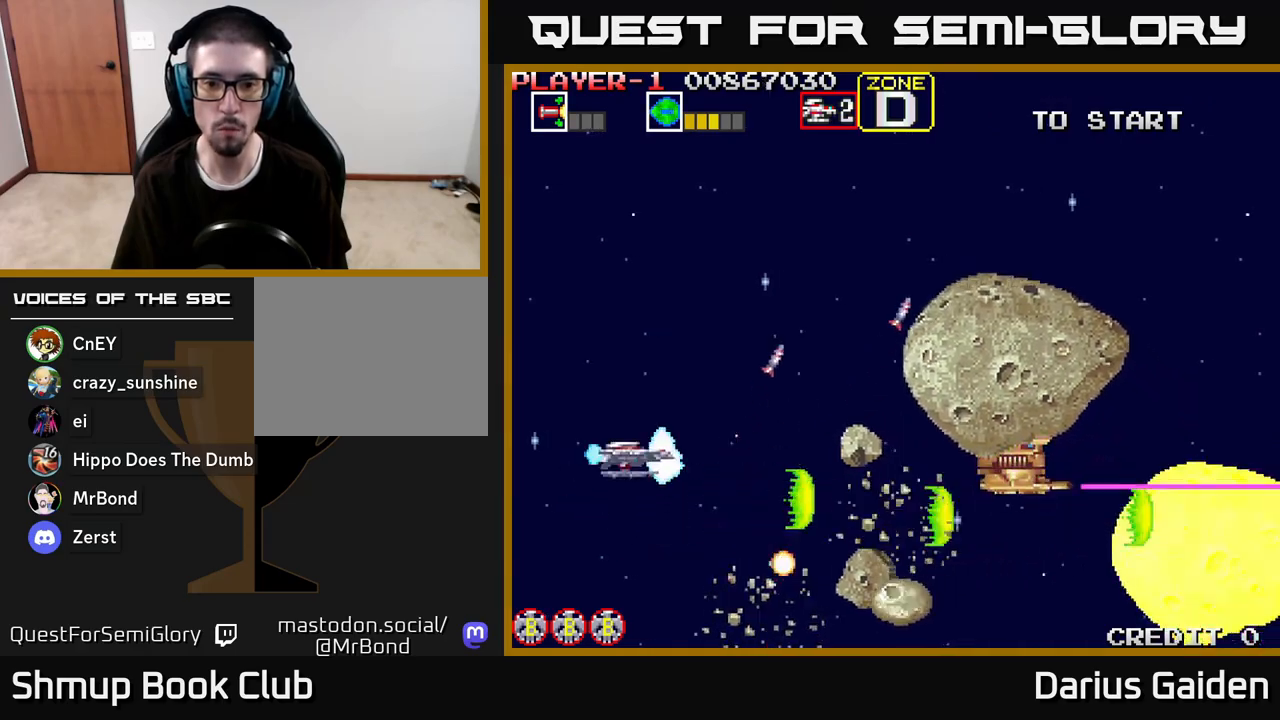
{"buttons": ["R2", "DPAD_UP"], "left_stick": "center", "right_stick": "center", "events": [[33, "DPAD_UP", "up"], [167, "DPAD_RIGHT", "up"], [167, "DPAD_UP", "down"], [317, "DPAD_UP", "up"], [333, "DPAD_RIGHT", "down"], [400, "DPAD_UP", "down"], [433, "DPAD_RIGHT", "up"]]}
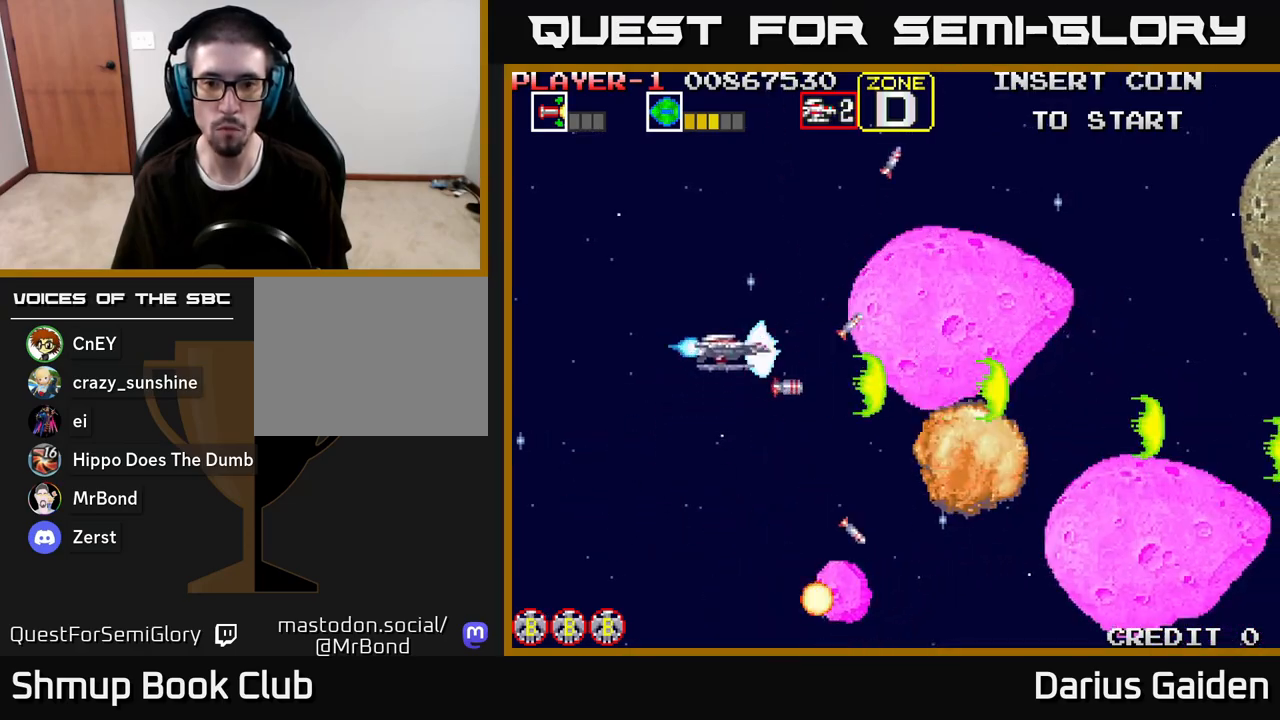
{"buttons": ["R2"], "left_stick": "center", "right_stick": "center", "events": [[117, "DPAD_LEFT", "down"], [217, "DPAD_UP", "up"], [267, "DPAD_LEFT", "up"]]}